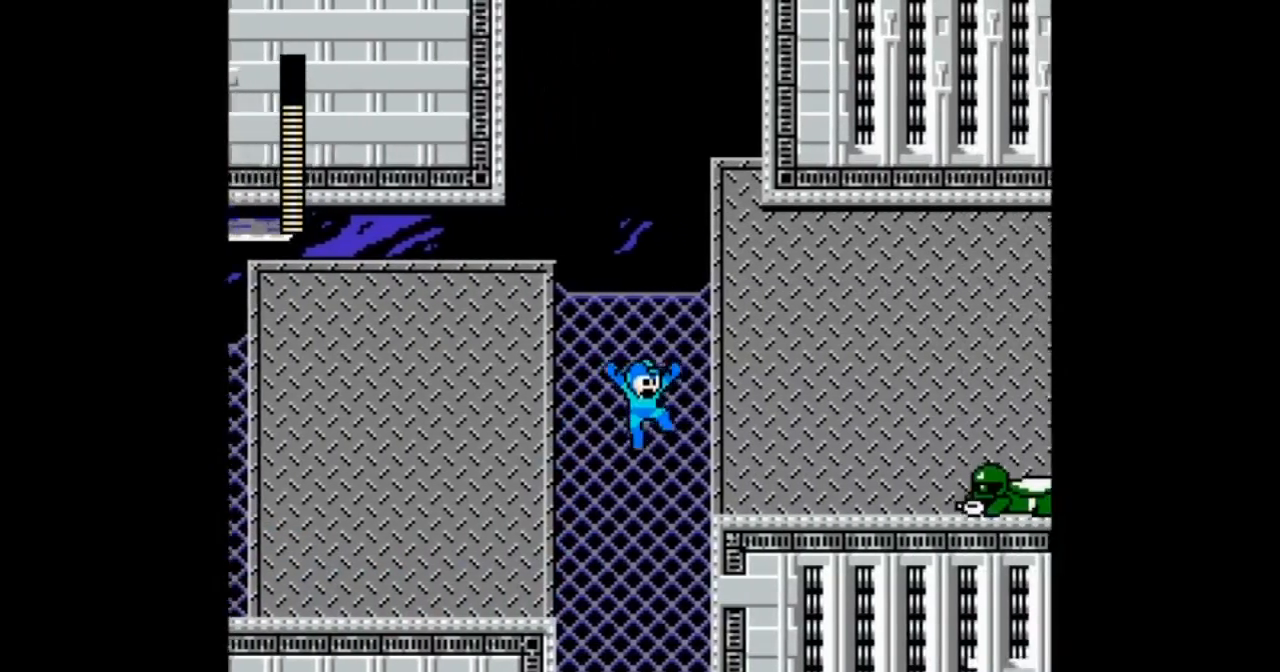
Gameplay with a controller; each line is a JSON object with the inputs held at the frame after it. "events" lists button and stick changes between this image and that frame as [ms after this image, input, new state], when the widget could be followed in between. Not read: L3 R3.
{"buttons": ["A"], "events": [[367, "B", "up"], [434, "A", "down"], [467, "DPAD_RIGHT", "up"]]}
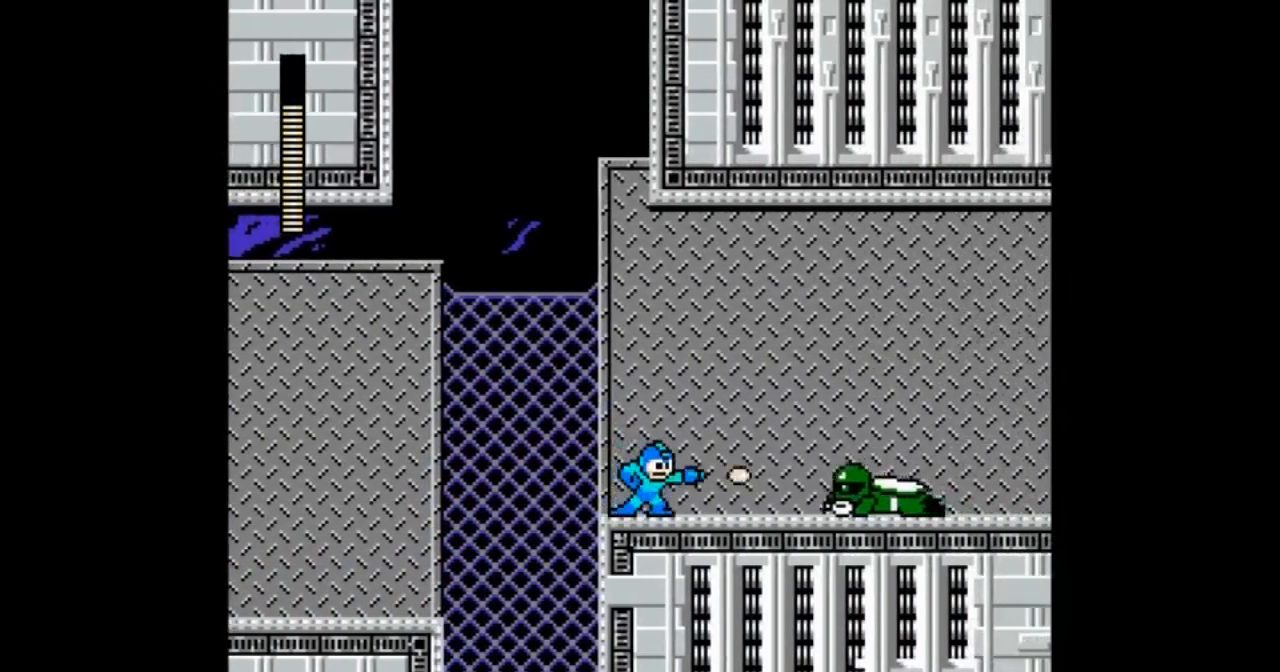
{"buttons": [], "events": [[34, "A", "up"], [134, "A", "down"], [201, "A", "up"], [267, "A", "down"], [334, "A", "up"], [401, "A", "down"], [501, "A", "up"]]}
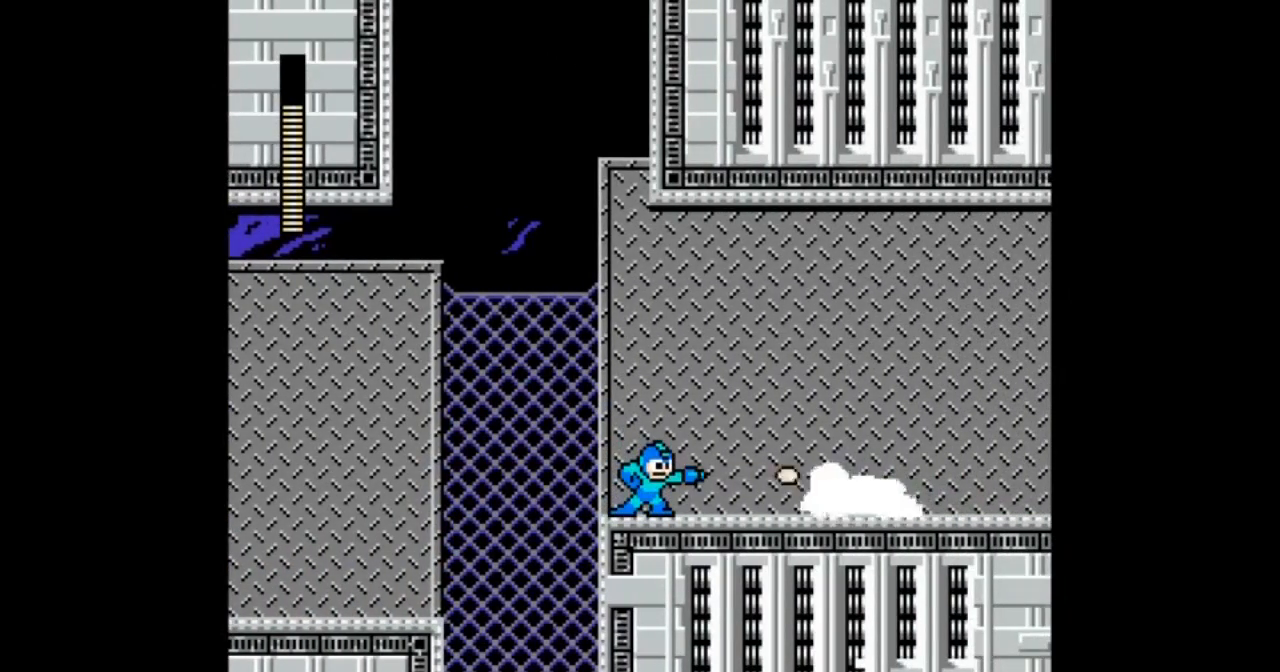
{"buttons": [], "events": [[33, "A", "down"], [133, "A", "up"], [200, "A", "down"], [467, "A", "up"]]}
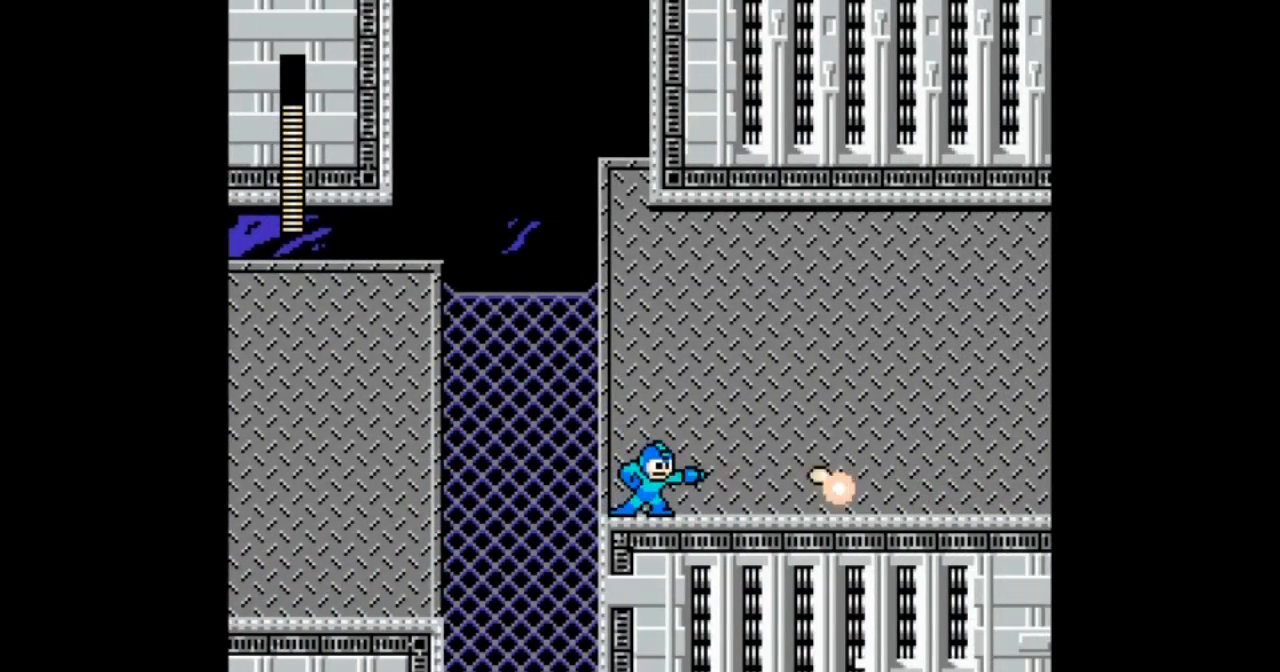
{"buttons": ["A", "DPAD_DOWN", "DPAD_RIGHT"], "events": [[34, "A", "down"], [100, "DPAD_RIGHT", "down"], [201, "DPAD_DOWN", "down"]]}
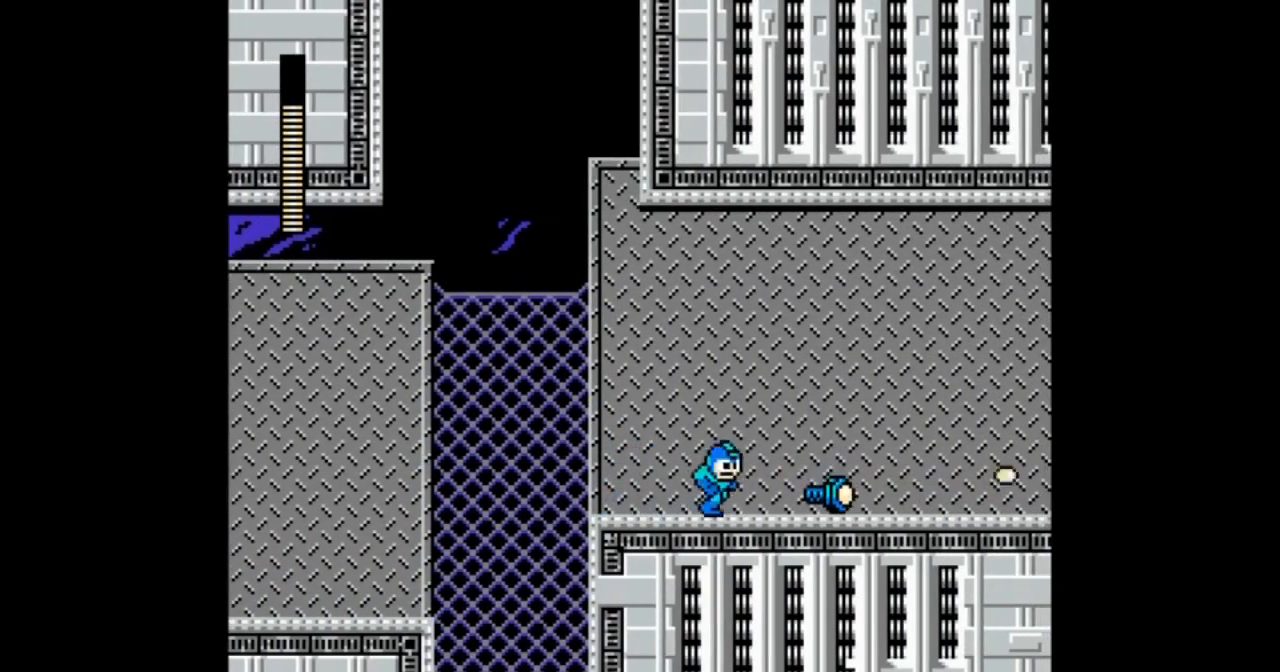
{"buttons": ["A", "DPAD_DOWN", "DPAD_RIGHT"], "events": [[200, "B", "down"], [367, "B", "up"]]}
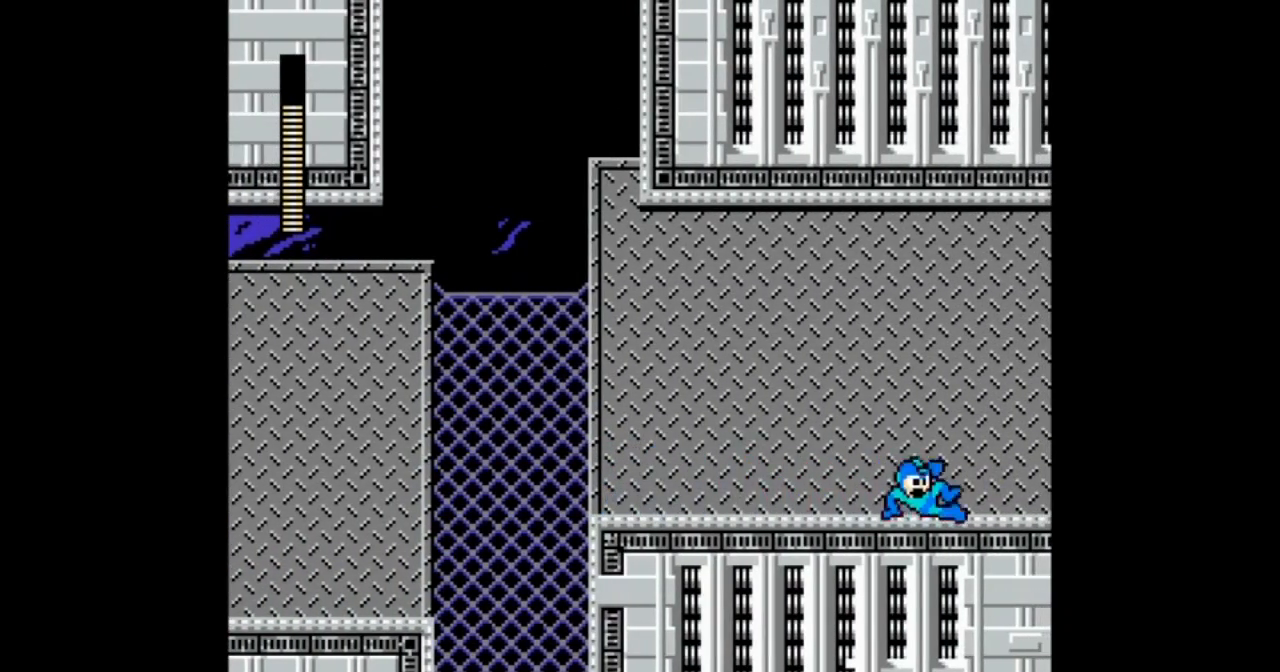
{"buttons": ["A", "DPAD_RIGHT"], "events": [[367, "DPAD_DOWN", "up"]]}
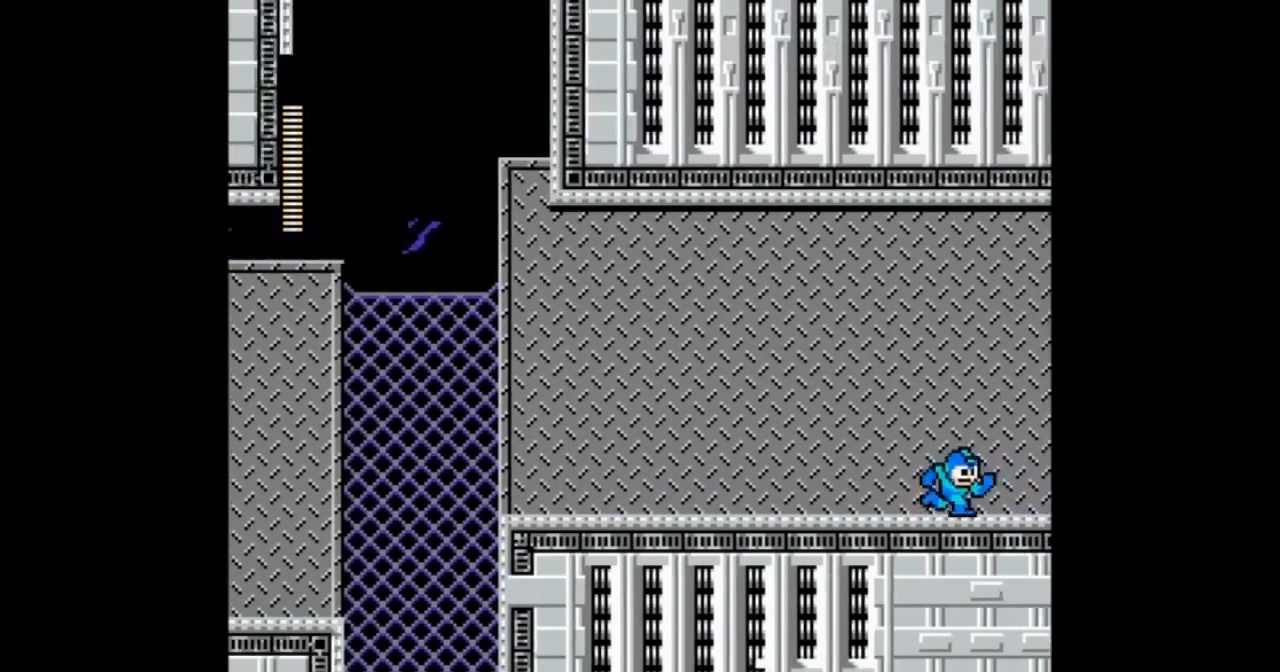
{"buttons": ["A", "DPAD_RIGHT"], "events": []}
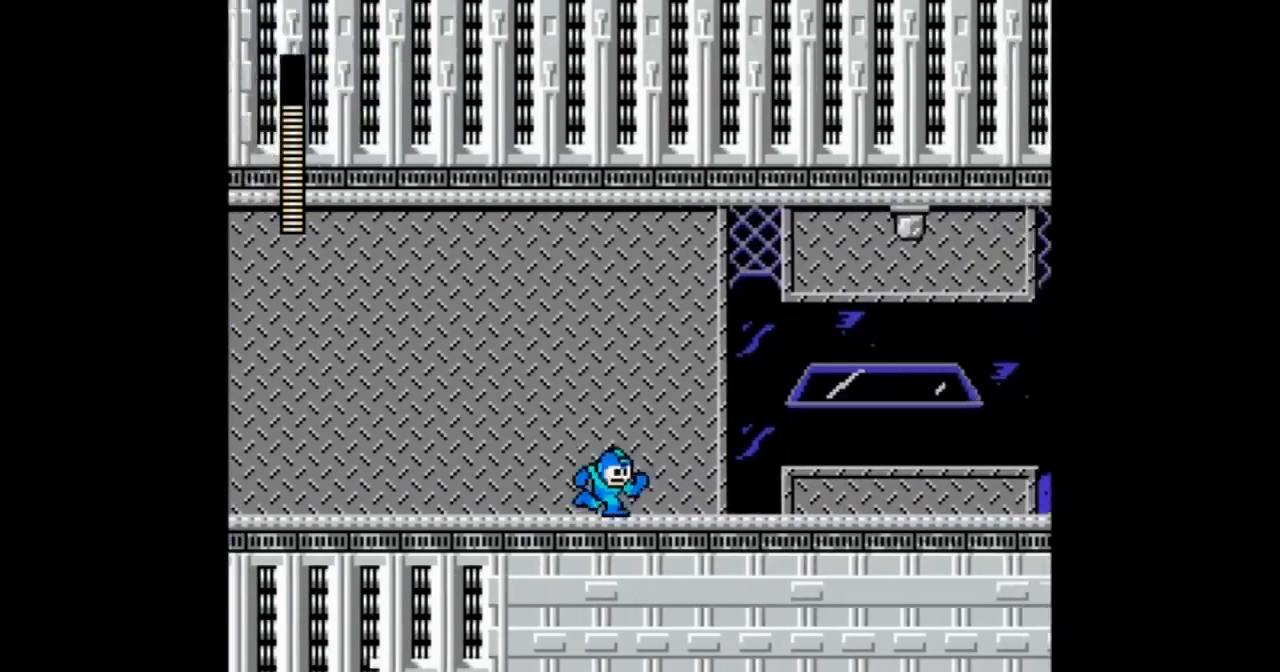
{"buttons": ["A", "DPAD_RIGHT"], "events": []}
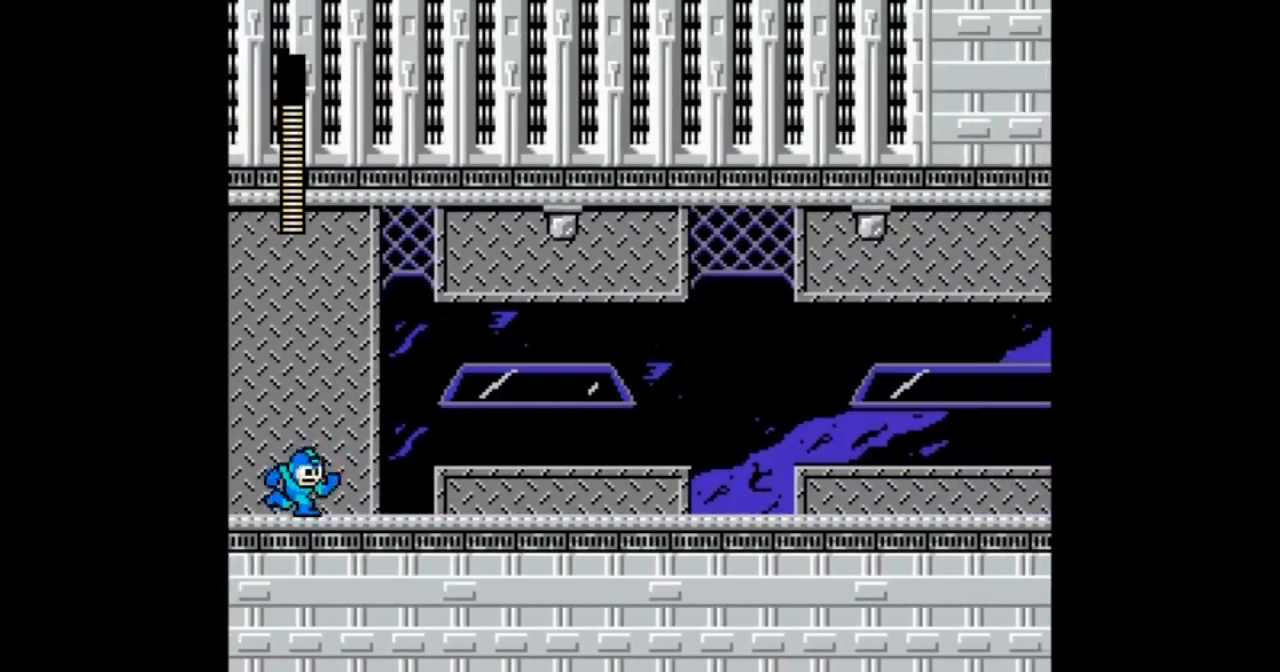
{"buttons": ["A", "DPAD_RIGHT"], "events": []}
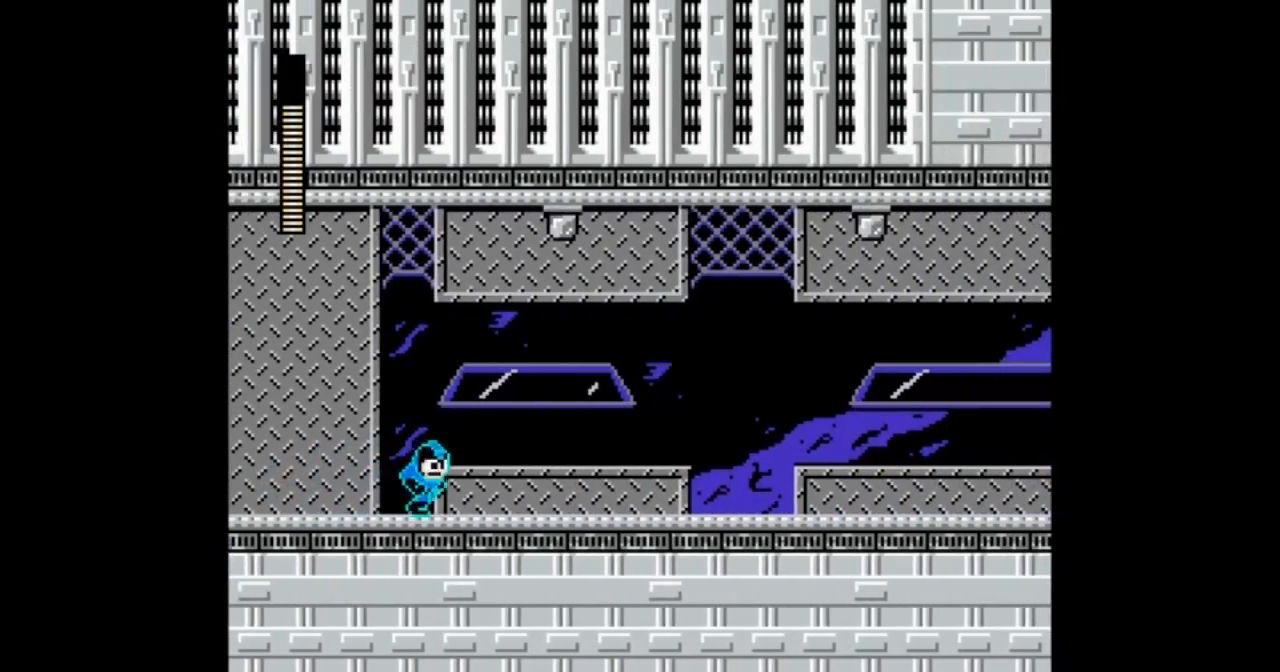
{"buttons": ["A", "DPAD_DOWN", "DPAD_RIGHT"], "events": [[34, "B", "down"], [234, "DPAD_DOWN", "down"], [367, "B", "up"]]}
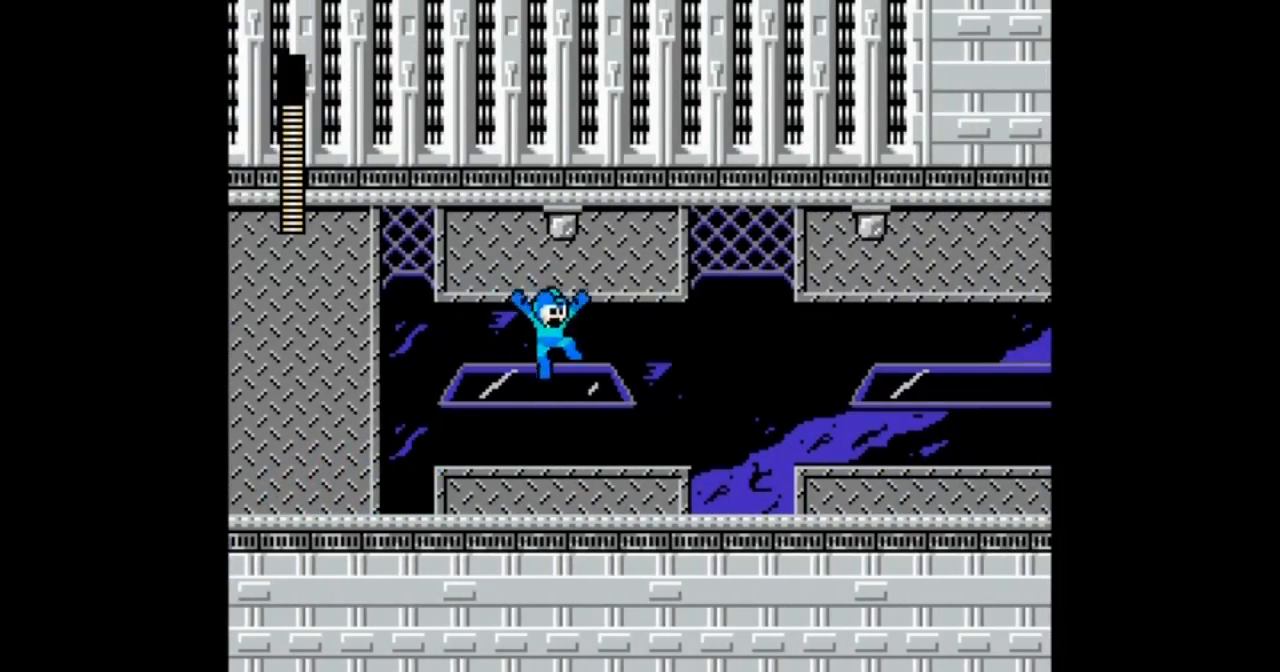
{"buttons": ["A", "DPAD_DOWN", "DPAD_RIGHT"], "events": []}
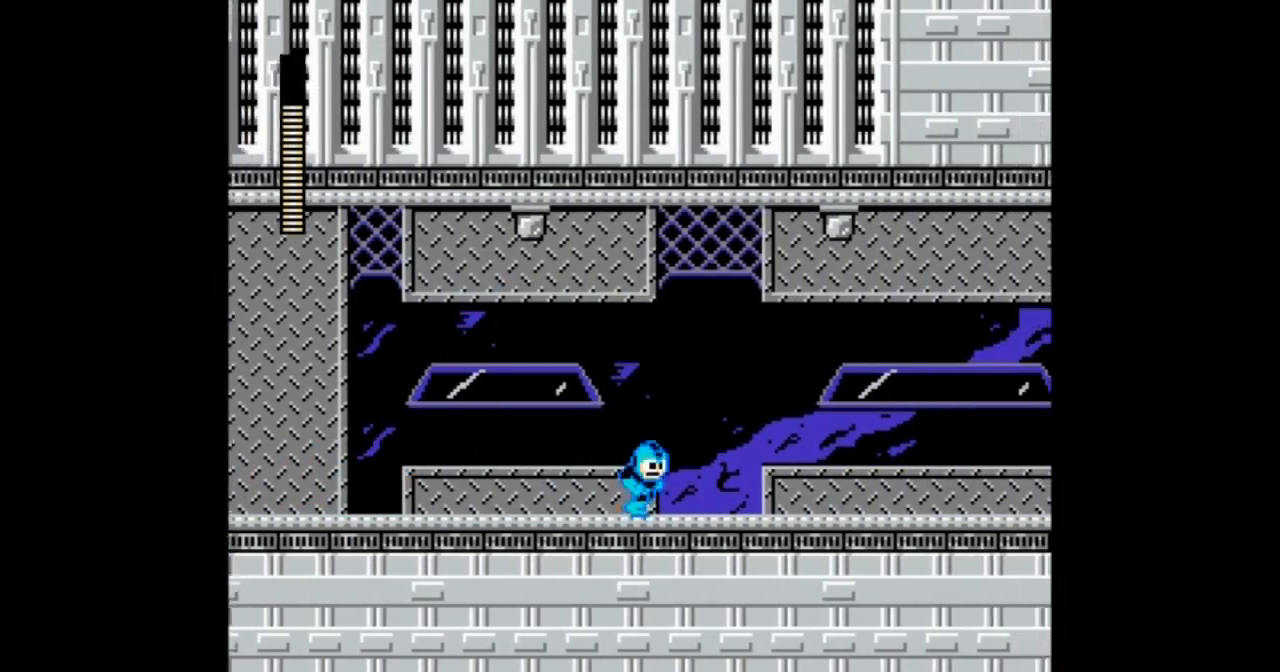
{"buttons": ["A", "DPAD_RIGHT"], "events": [[334, "DPAD_DOWN", "up"]]}
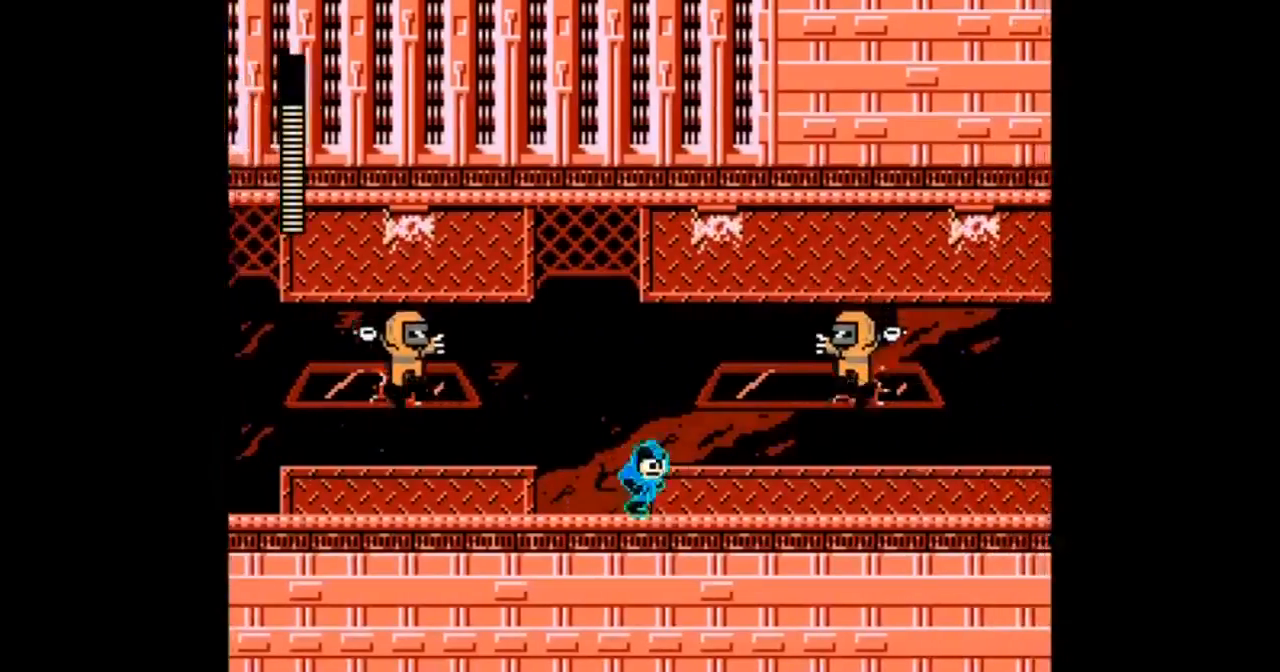
{"buttons": ["A", "DPAD_RIGHT"], "events": [[100, "DPAD_RIGHT", "up"], [167, "A", "up"], [300, "A", "down"], [434, "A", "up"], [467, "DPAD_RIGHT", "down"], [500, "A", "down"]]}
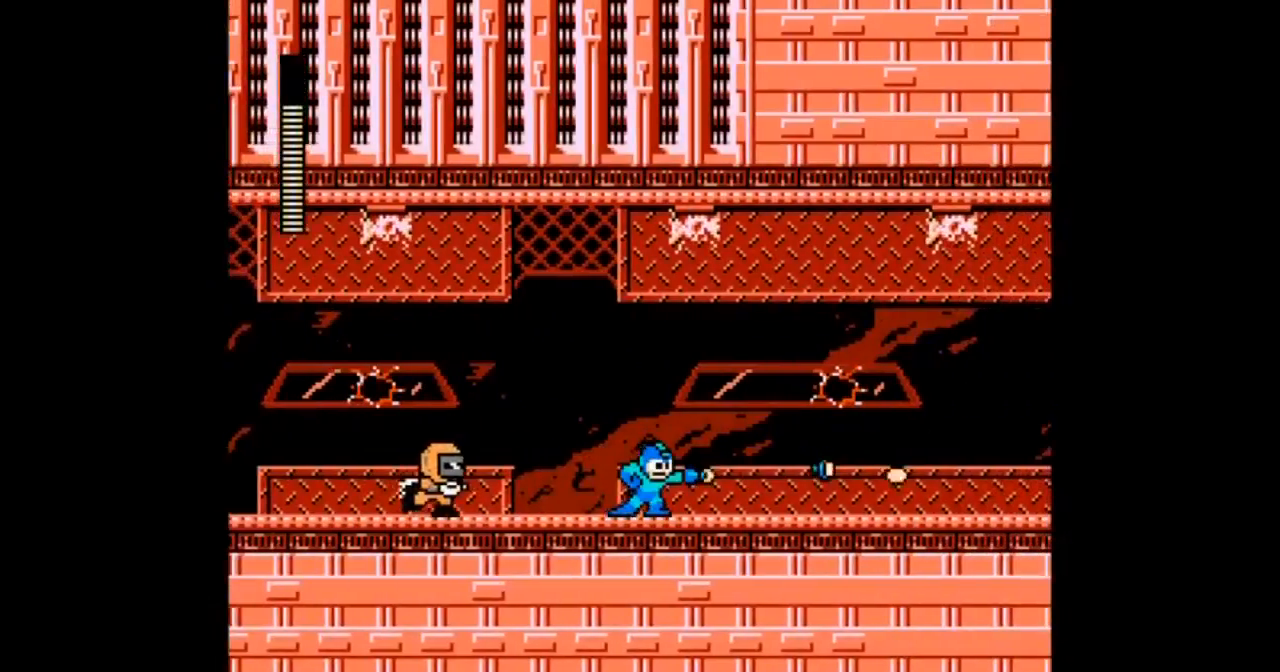
{"buttons": ["A", "DPAD_DOWN", "DPAD_RIGHT"]}
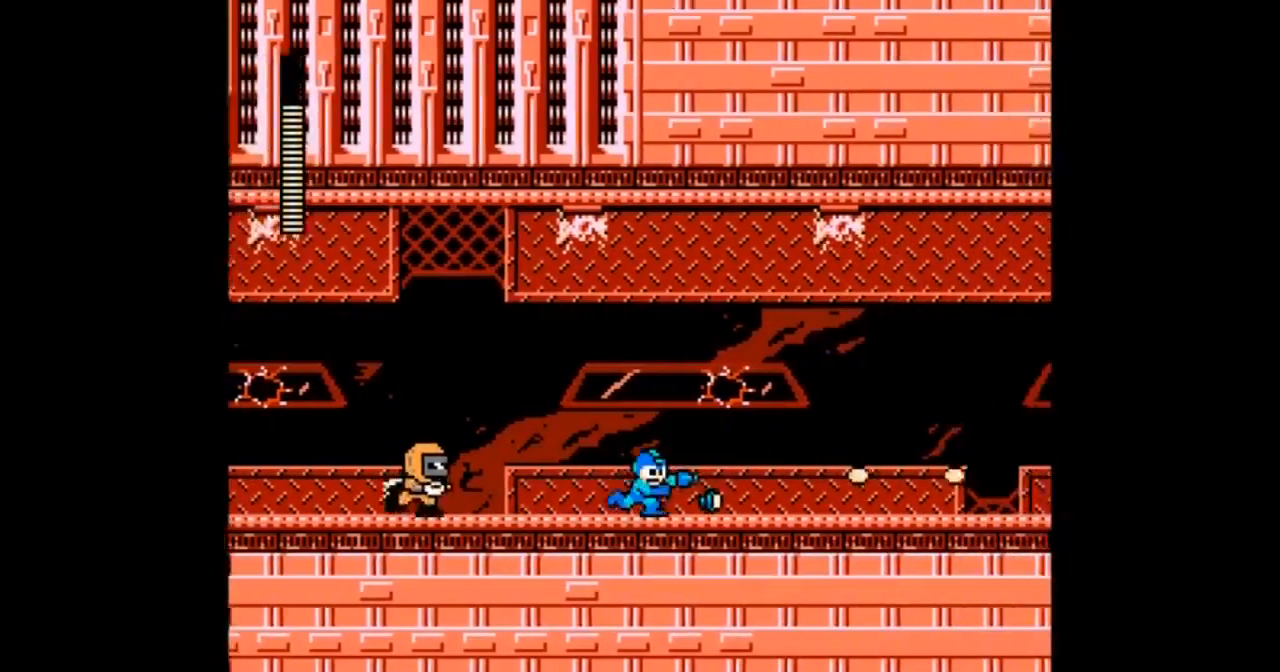
{"buttons": ["A", "DPAD_DOWN", "DPAD_RIGHT"]}
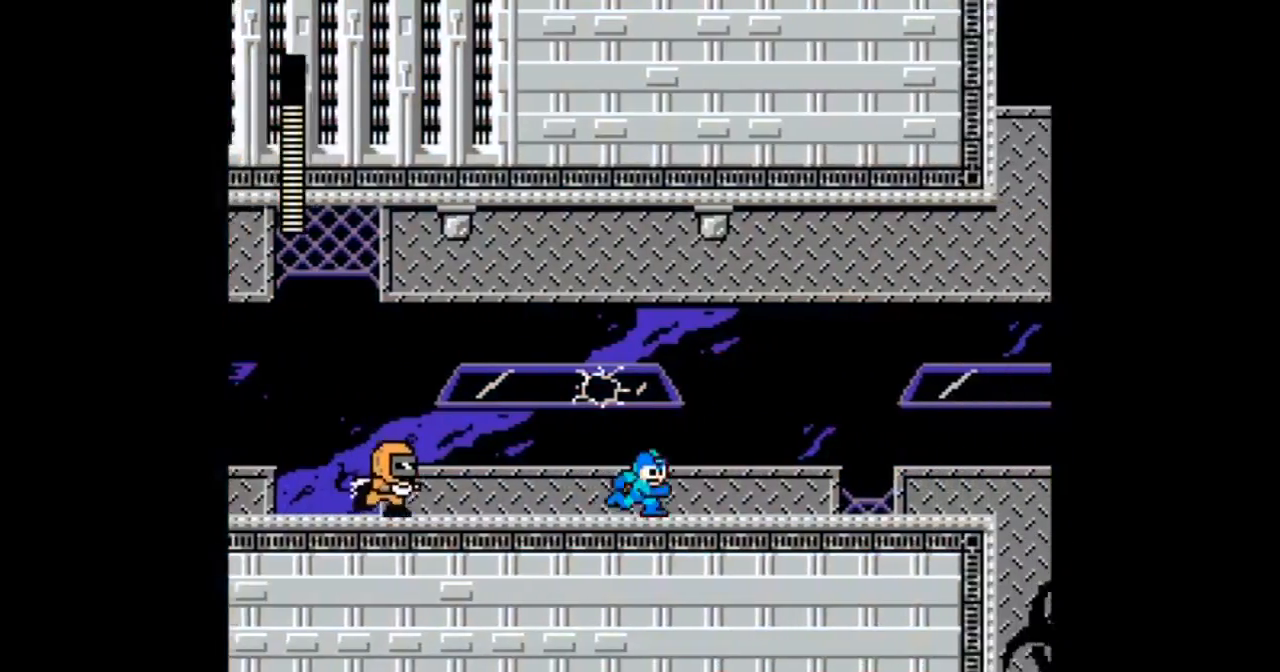
{"buttons": ["A", "DPAD_RIGHT"], "events": [[201, "DPAD_DOWN", "up"]]}
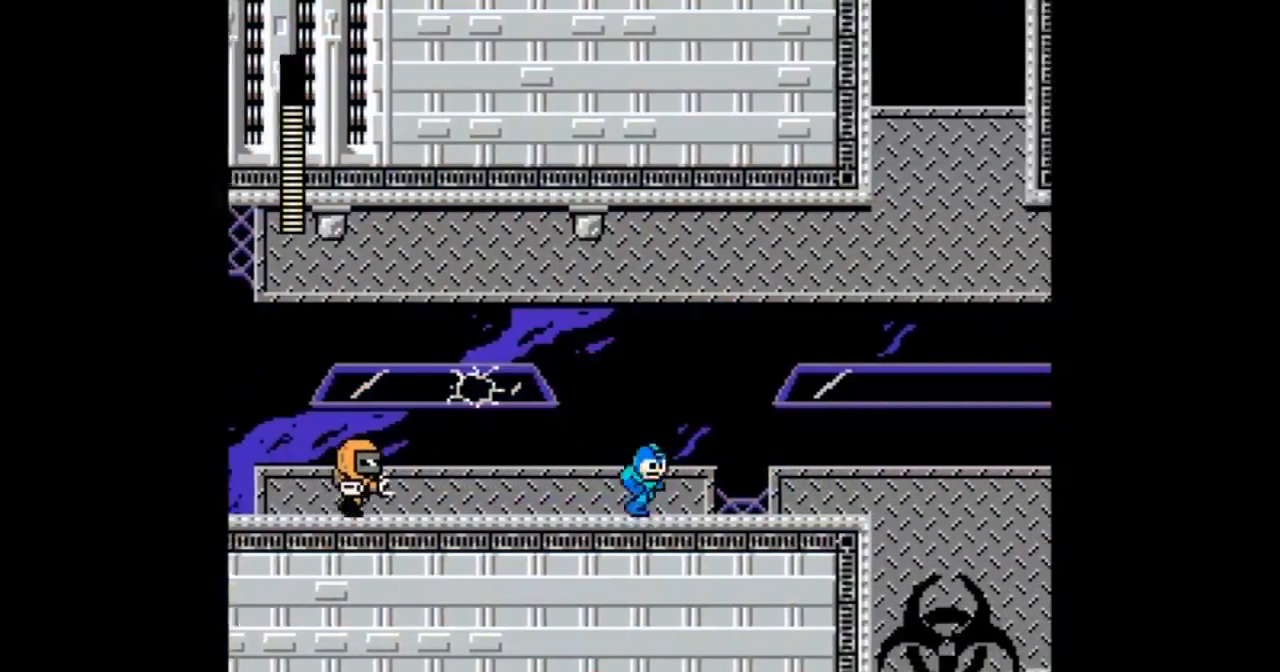
{"buttons": ["A", "DPAD_RIGHT"], "events": []}
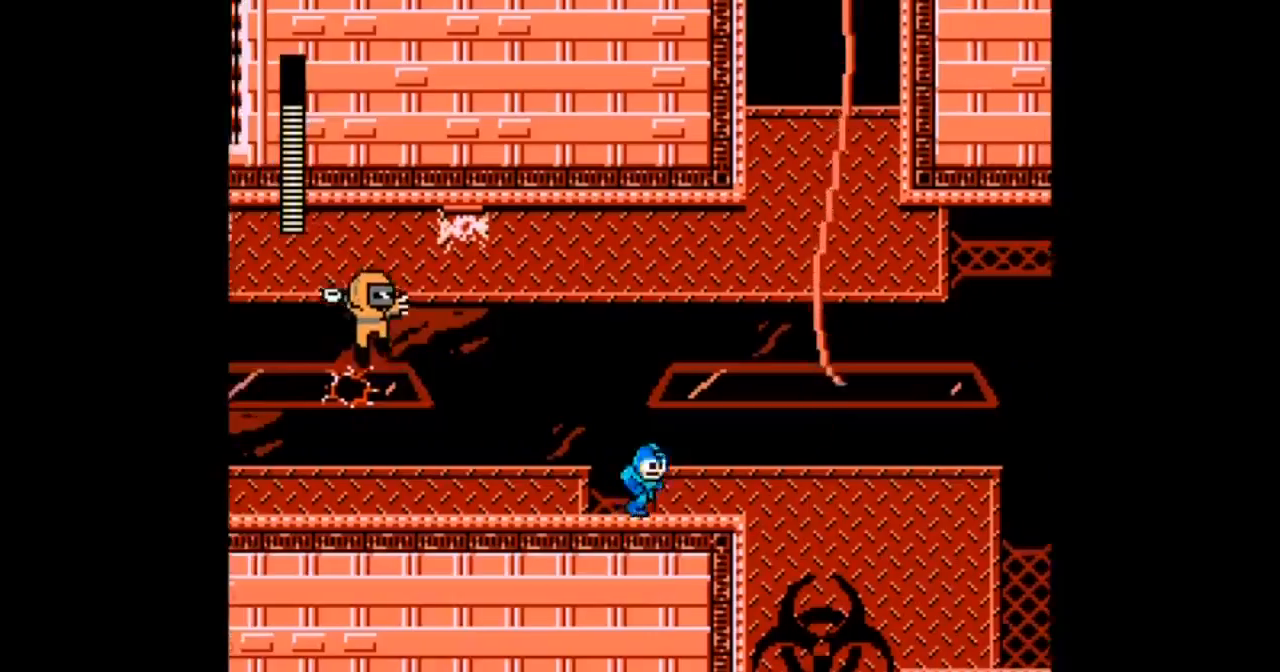
{"buttons": ["A"], "events": [[100, "DPAD_RIGHT", "up"], [267, "DPAD_RIGHT", "down"], [401, "DPAD_RIGHT", "up"]]}
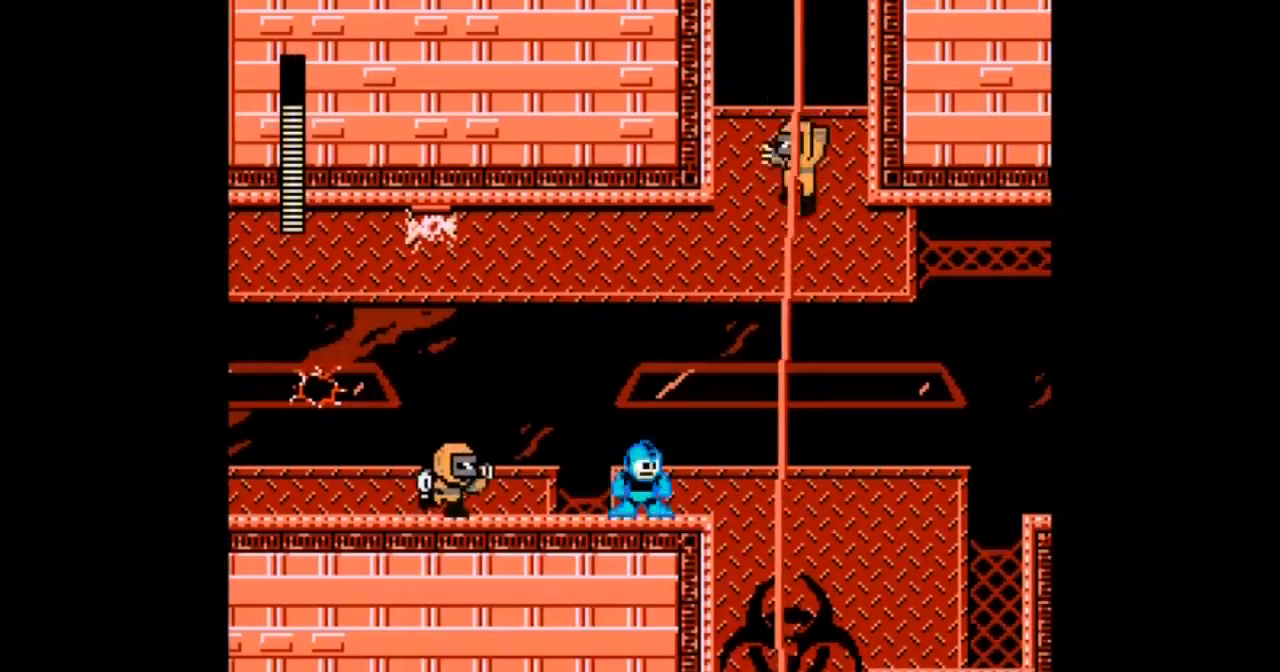
{"buttons": ["A", "B", "DPAD_LEFT"], "events": [[100, "DPAD_RIGHT", "down"], [400, "START", "down"], [467, "B", "down"], [467, "DPAD_RIGHT", "up"], [467, "START", "up"], [500, "DPAD_LEFT", "down"]]}